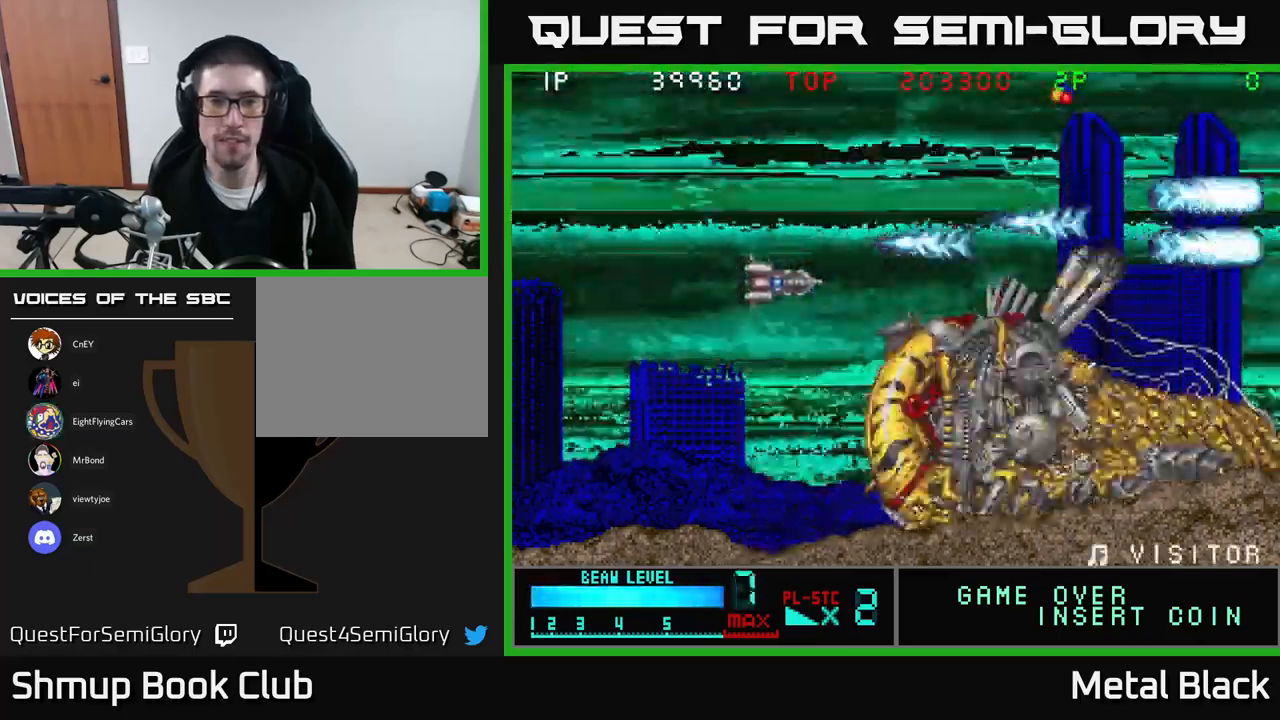
Gameplay with a controller (Xbox layout); each line is a JSON object with the inputs held at the frame after it. "events" lists button and stick changes between this image and that frame as [ms after this image, input, new state], when the widget could be followed in between. Not read: left_stick right_stick.
{"buttons": ["A"], "events": [[83, "A", "up"], [133, "A", "down"], [233, "DPAD_DOWN", "up"], [300, "A", "up"], [367, "A", "down"]]}
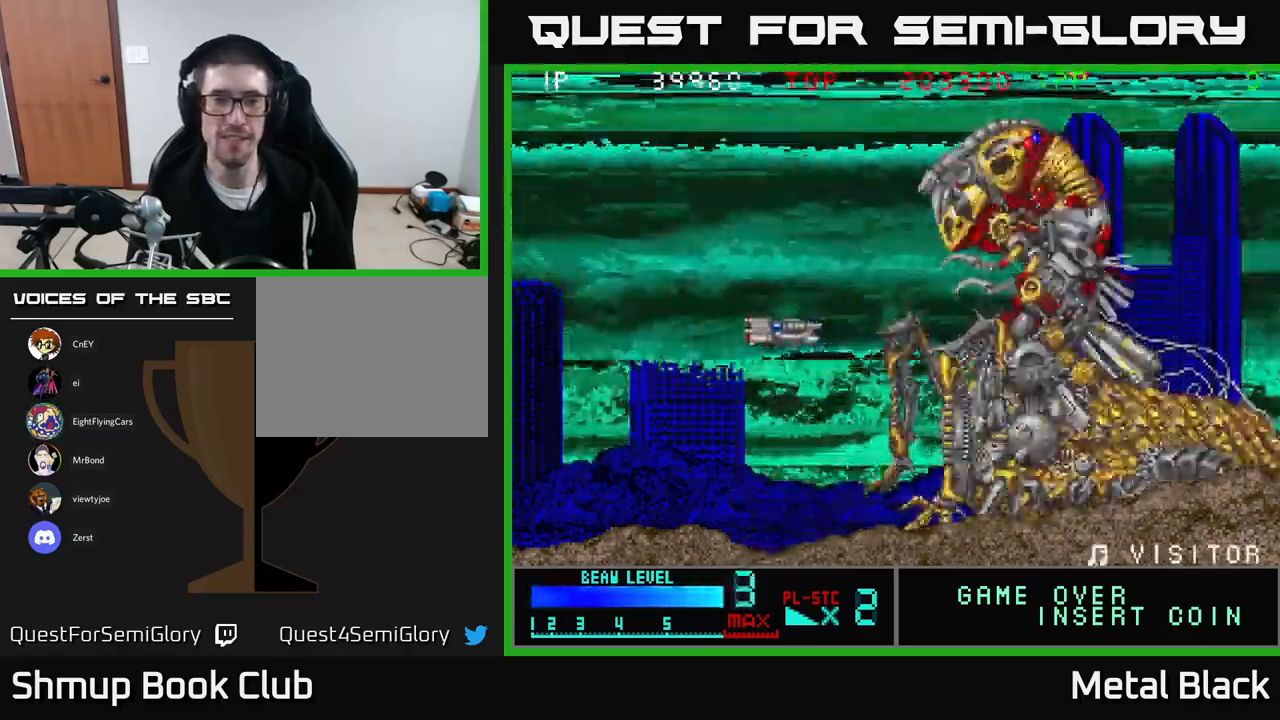
{"buttons": ["A"], "events": [[17, "A", "up"], [17, "DPAD_UP", "down"], [67, "A", "down"], [217, "A", "up"], [300, "A", "down"], [333, "DPAD_UP", "up"], [450, "A", "up"], [500, "A", "down"]]}
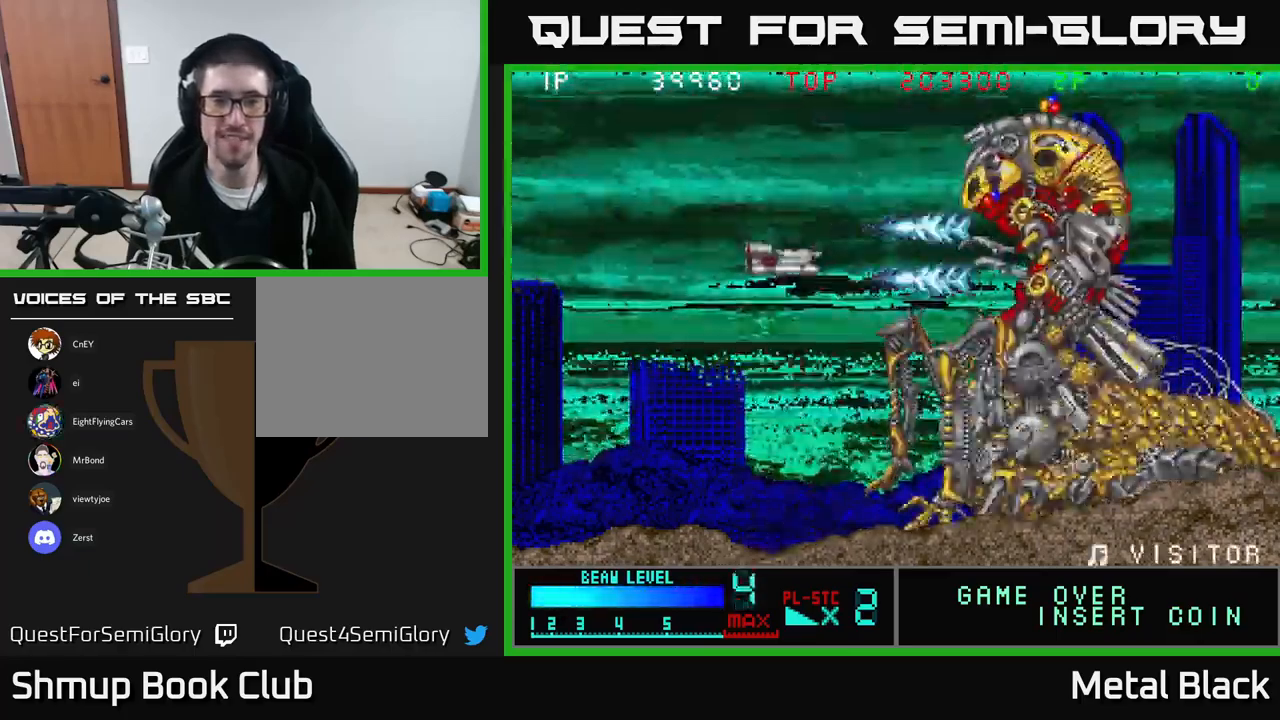
{"buttons": ["A"], "events": [[183, "A", "up"], [233, "A", "down"], [383, "A", "up"], [450, "A", "down"]]}
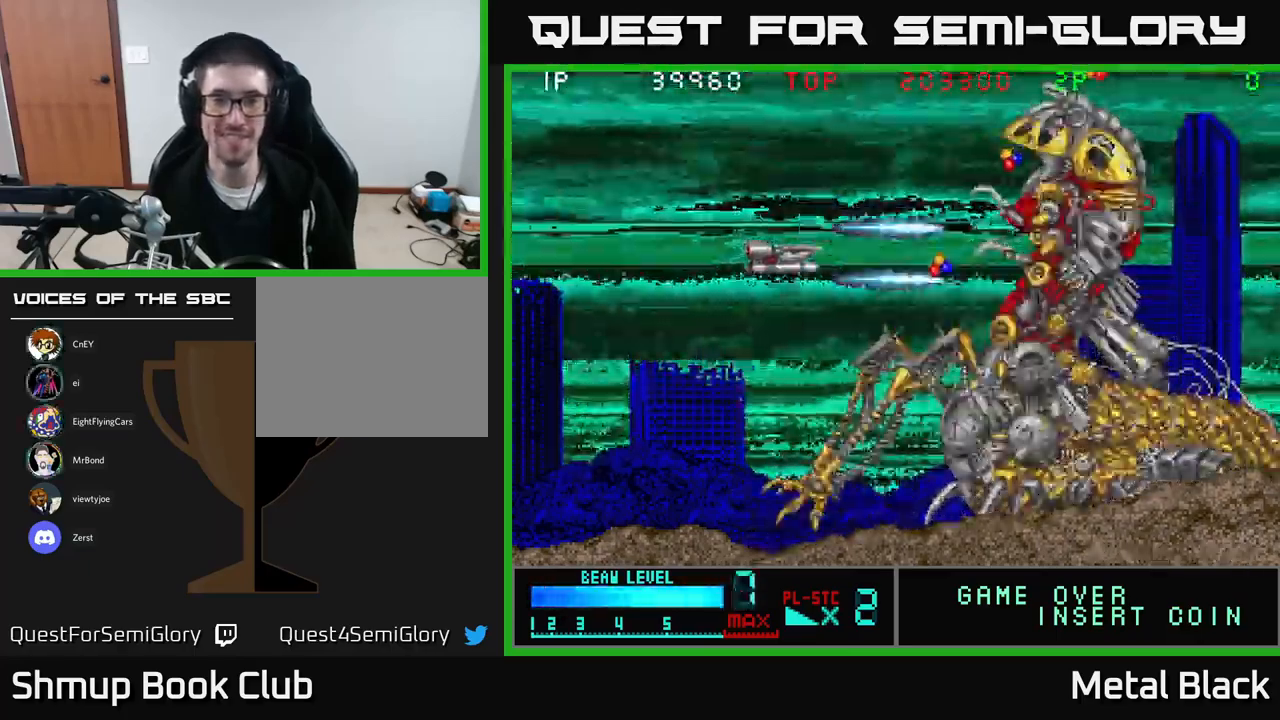
{"buttons": ["A"], "events": [[67, "DPAD_UP", "down"], [117, "A", "up"], [117, "DPAD_RIGHT", "down"], [117, "DPAD_UP", "up"], [167, "A", "down"], [234, "DPAD_RIGHT", "up"], [317, "A", "up"], [367, "A", "down"]]}
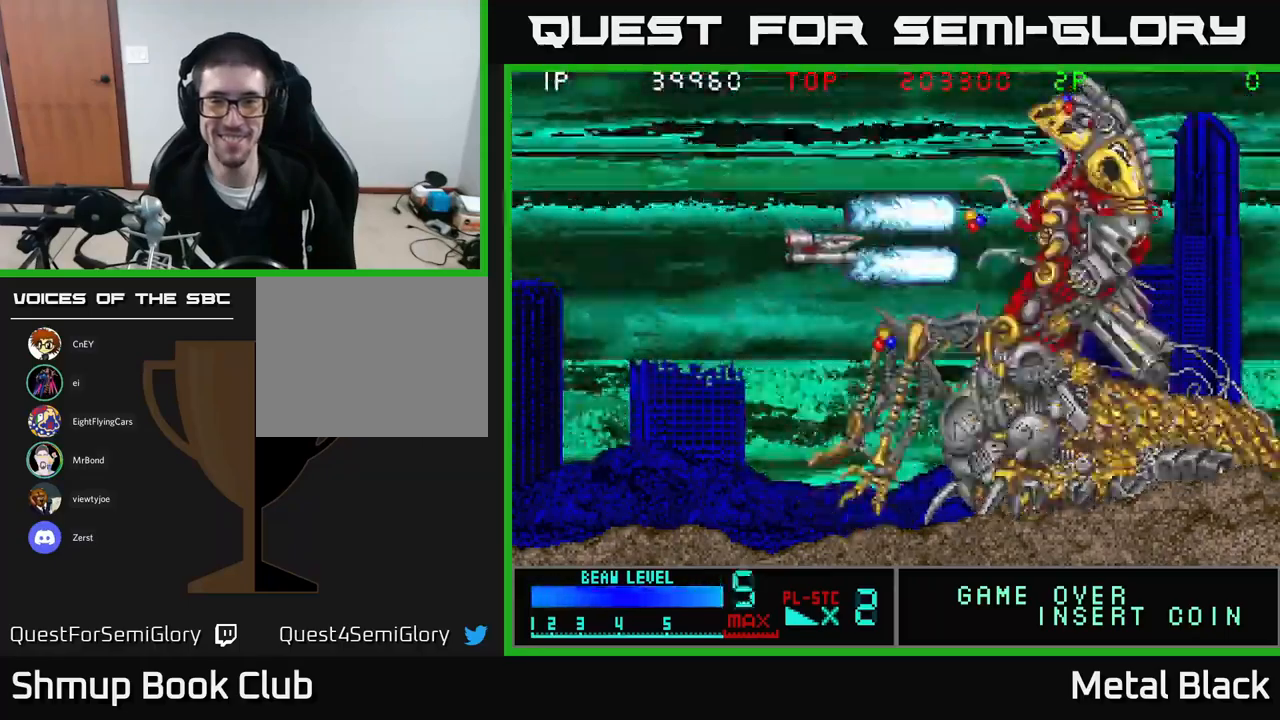
{"buttons": ["A", "DPAD_UP"], "events": [[34, "A", "up"], [84, "A", "down"], [234, "A", "up"], [284, "A", "down"], [450, "A", "up"], [484, "DPAD_UP", "down"], [500, "A", "down"]]}
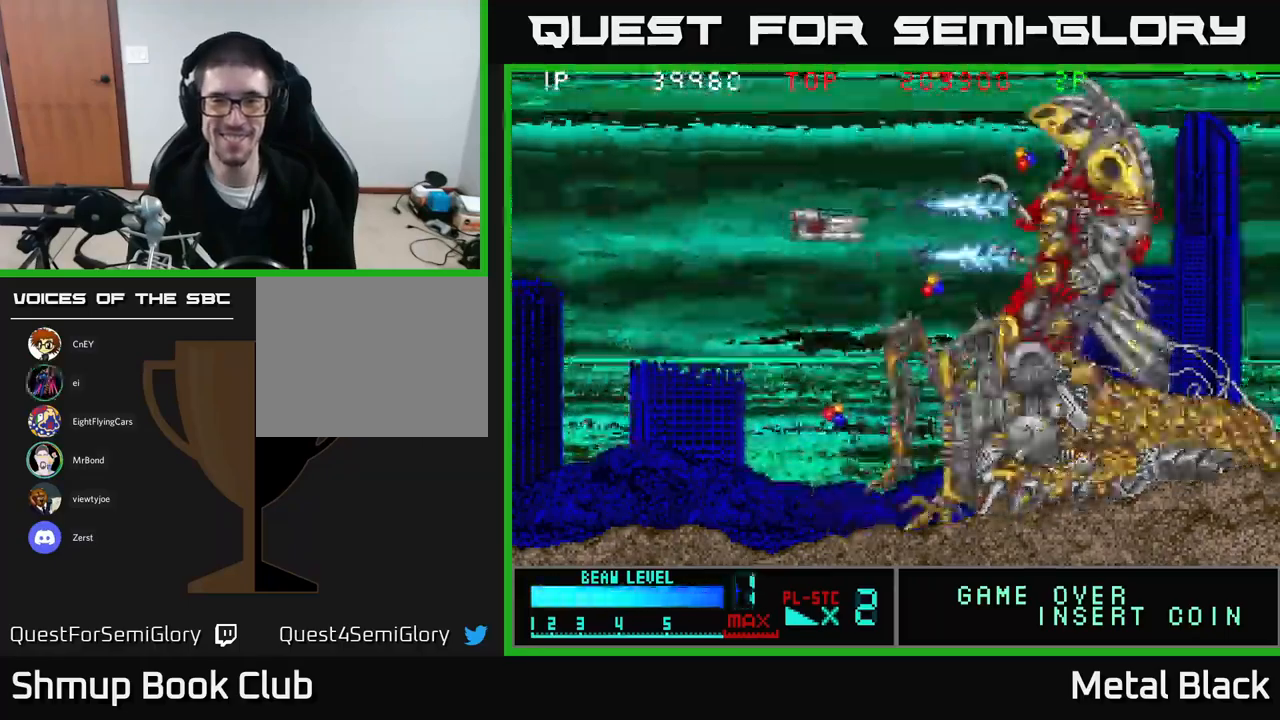
{"buttons": ["A"], "events": [[34, "DPAD_RIGHT", "down"], [50, "DPAD_UP", "up"], [150, "A", "up"], [184, "DPAD_RIGHT", "up"], [200, "A", "down"], [367, "A", "up"], [417, "A", "down"]]}
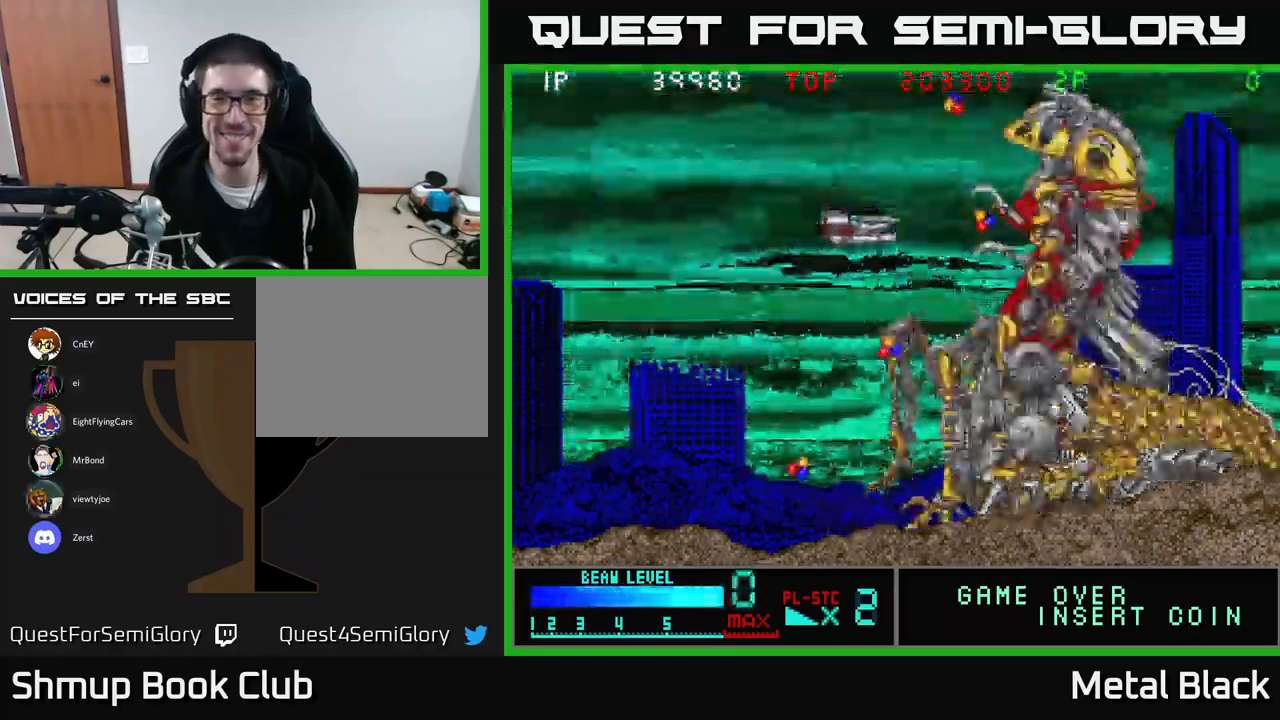
{"buttons": [], "events": [[67, "A", "up"], [117, "A", "down"], [284, "A", "up"], [334, "A", "down"], [500, "A", "up"]]}
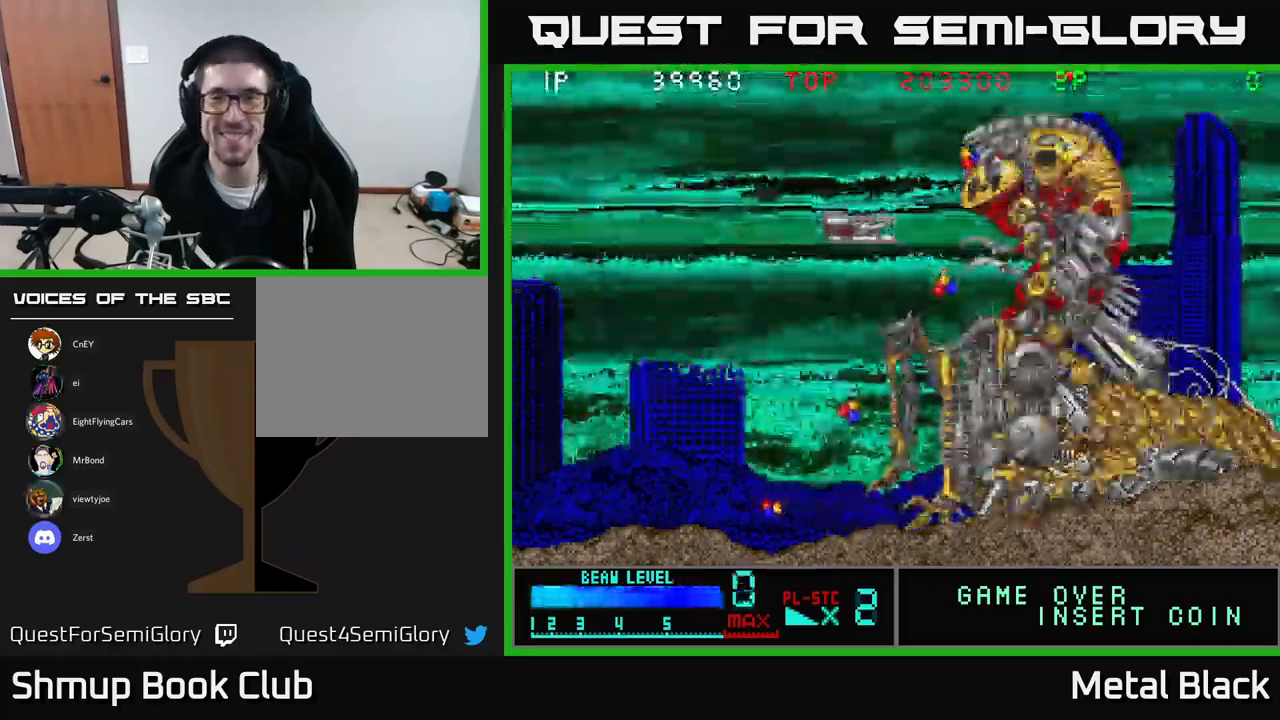
{"buttons": ["A"], "events": [[84, "A", "down"], [234, "A", "up"], [267, "A", "down"], [417, "A", "up"], [484, "A", "down"]]}
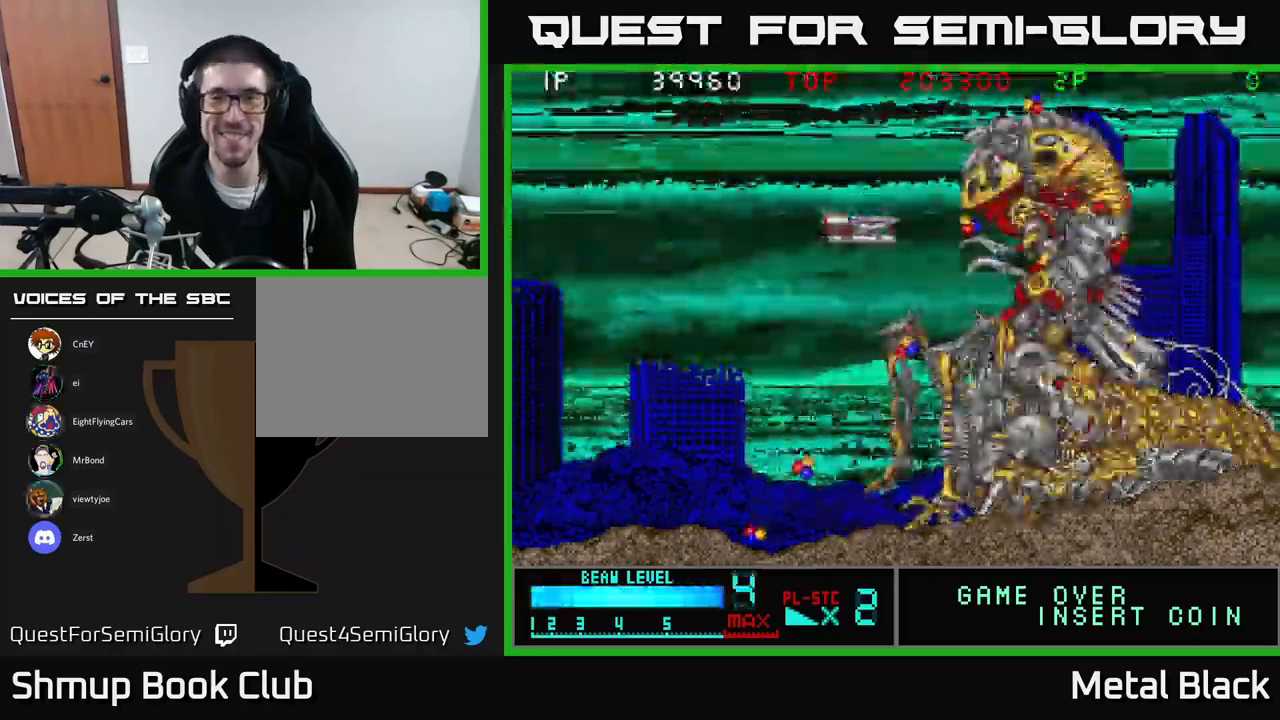
{"buttons": ["A"], "events": [[117, "A", "up"], [150, "DPAD_LEFT", "down"], [150, "DPAD_UP", "down"], [167, "A", "down"], [234, "DPAD_UP", "up"], [250, "DPAD_LEFT", "up"], [350, "A", "up"], [400, "A", "down"]]}
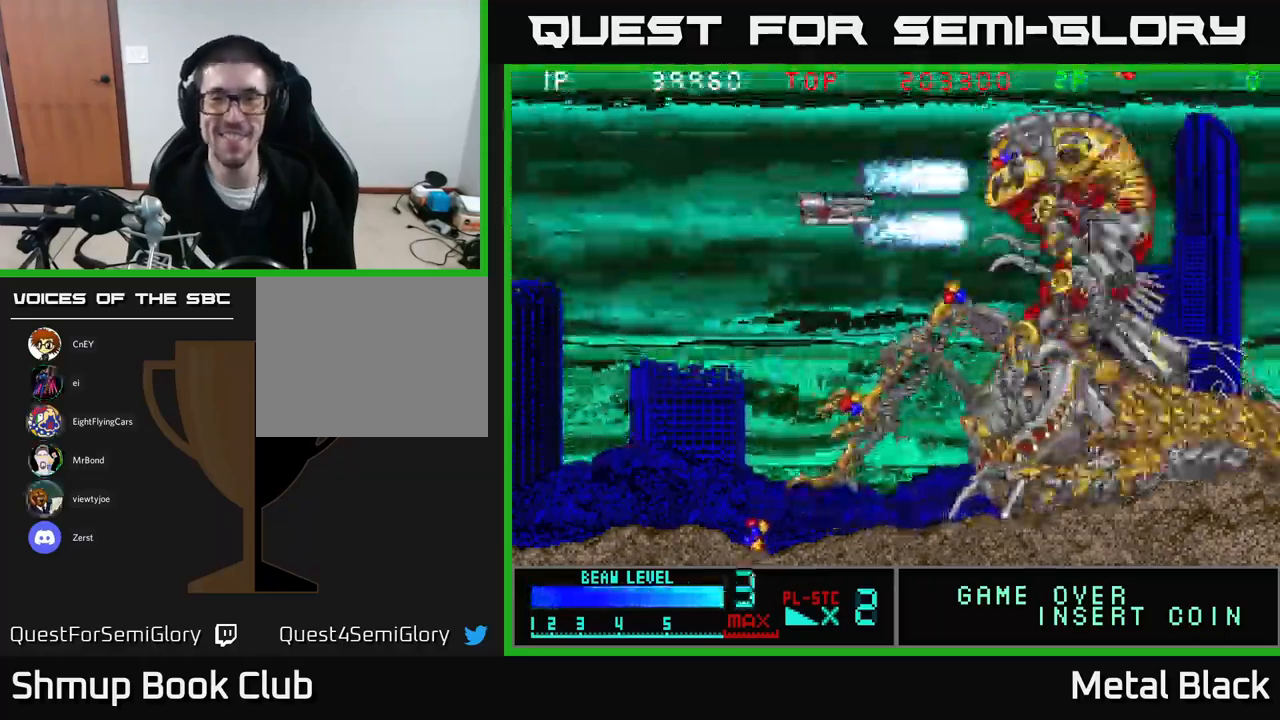
{"buttons": [], "events": [[34, "A", "up"], [100, "A", "down"], [150, "DPAD_RIGHT", "down"], [267, "A", "up"], [300, "DPAD_RIGHT", "up"], [317, "A", "down"], [450, "A", "up"]]}
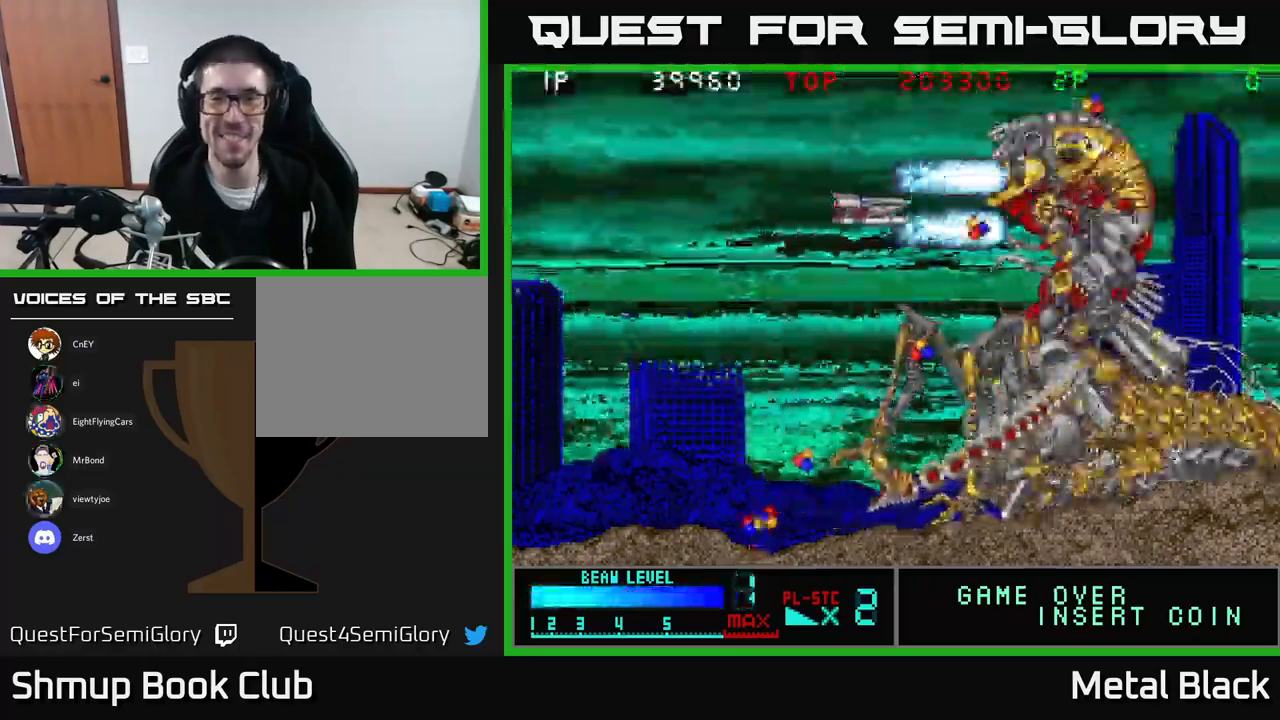
{"buttons": ["A", "DPAD_LEFT"], "events": [[17, "A", "down"], [200, "A", "up"], [250, "A", "down"], [250, "DPAD_RIGHT", "down"], [367, "DPAD_RIGHT", "up"], [400, "A", "up"], [417, "DPAD_LEFT", "down"], [450, "A", "down"]]}
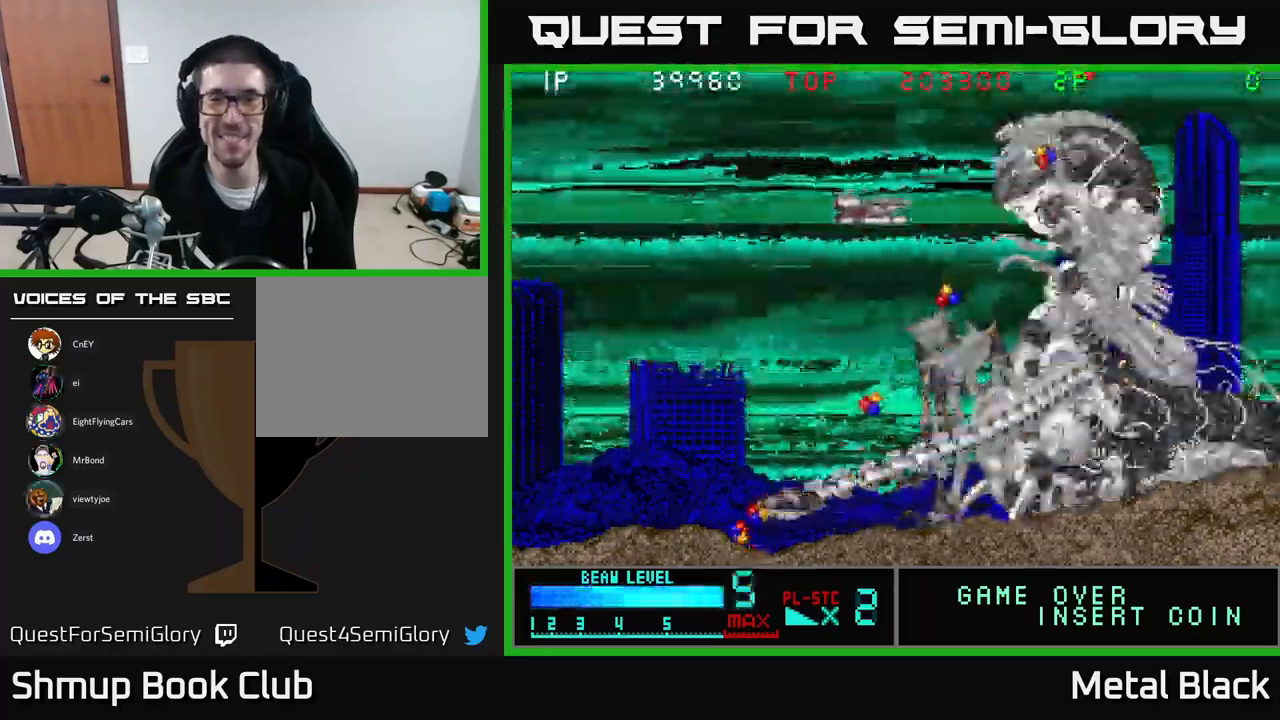
{"buttons": ["A"], "events": [[84, "DPAD_LEFT", "up"], [134, "A", "up"], [167, "A", "down"], [334, "A", "up"], [367, "A", "down"]]}
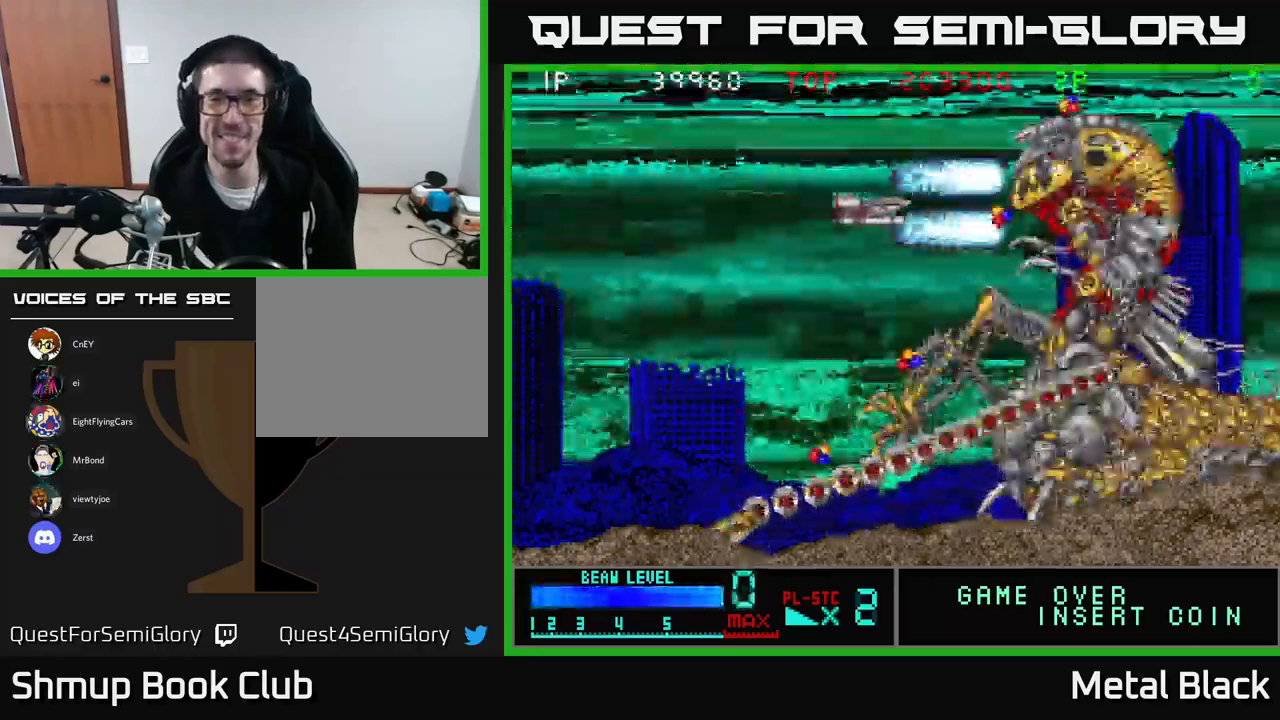
{"buttons": ["DPAD_UP", "DPAD_LEFT"]}
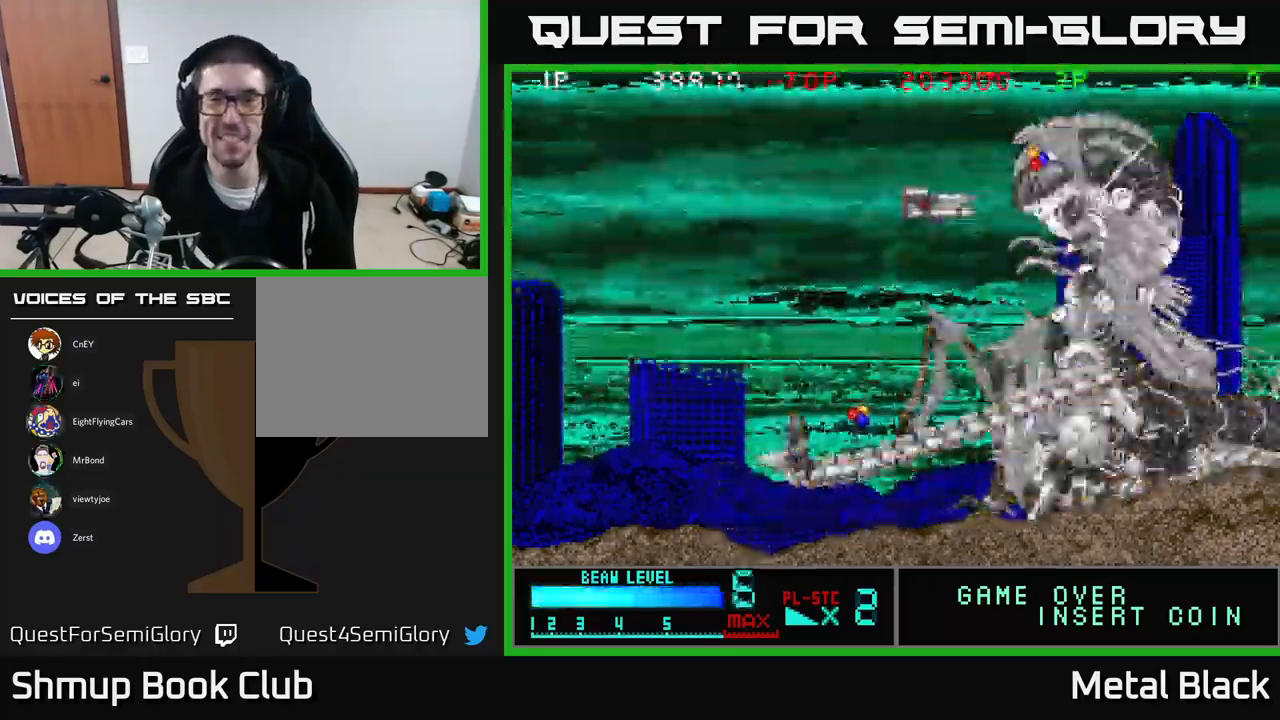
{"buttons": ["A", "DPAD_RIGHT"], "events": [[17, "A", "down"], [34, "DPAD_LEFT", "up"], [83, "DPAD_UP", "up"], [166, "A", "up"], [216, "A", "down"], [400, "A", "up"], [400, "DPAD_RIGHT", "down"], [416, "A", "down"]]}
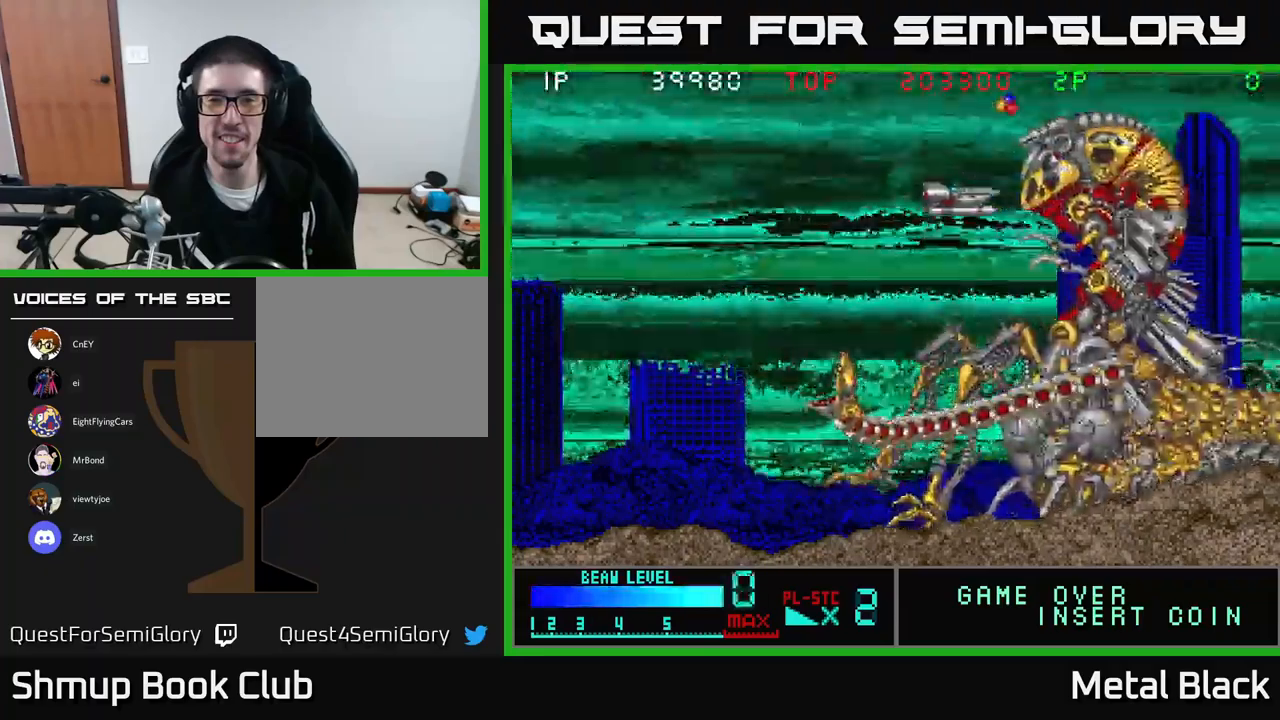
{"buttons": [], "events": [[16, "DPAD_RIGHT", "up"], [50, "DPAD_LEFT", "down"], [66, "A", "up"], [116, "A", "down"], [216, "DPAD_LEFT", "up"], [266, "DPAD_RIGHT", "down"], [283, "A", "up"], [316, "A", "down"], [383, "DPAD_UP", "down"], [400, "DPAD_RIGHT", "up"], [450, "DPAD_UP", "up"], [483, "A", "up"]]}
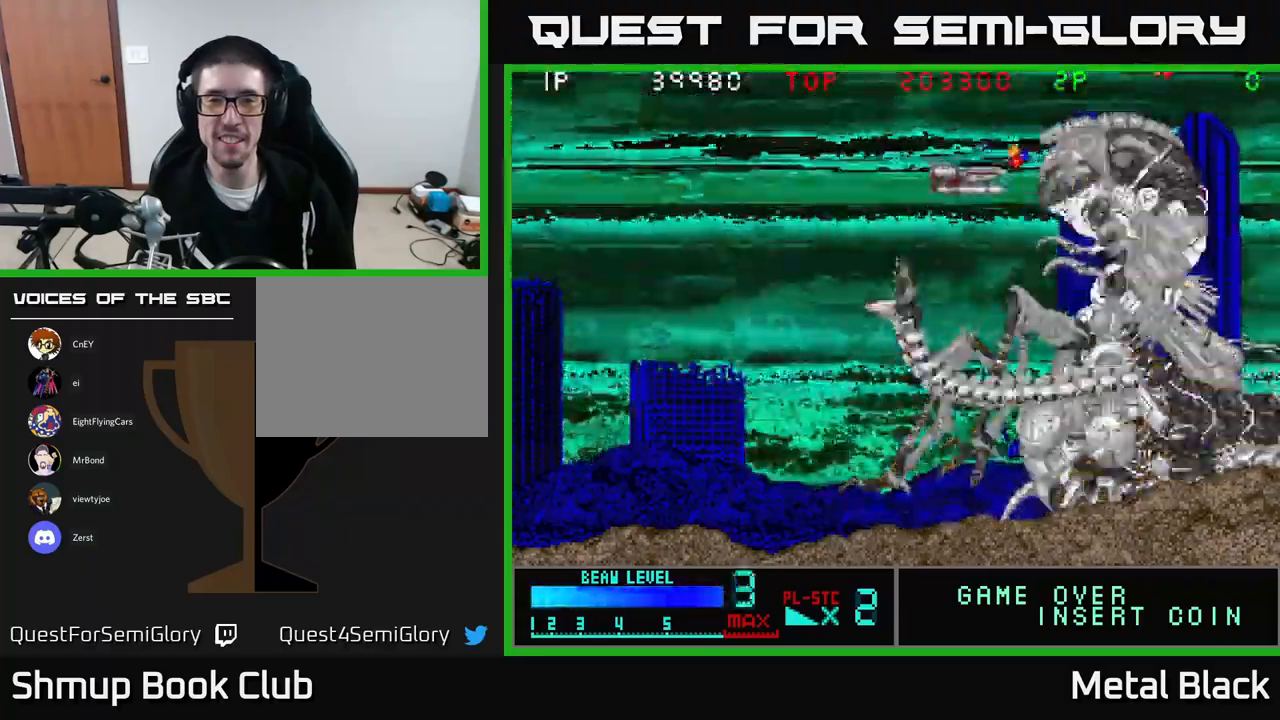
{"buttons": ["A", "DPAD_LEFT"], "events": [[50, "A", "down"], [83, "DPAD_UP", "down"], [166, "DPAD_LEFT", "down"], [183, "A", "up"], [216, "A", "down"], [366, "DPAD_UP", "up"], [383, "A", "up"], [450, "A", "down"]]}
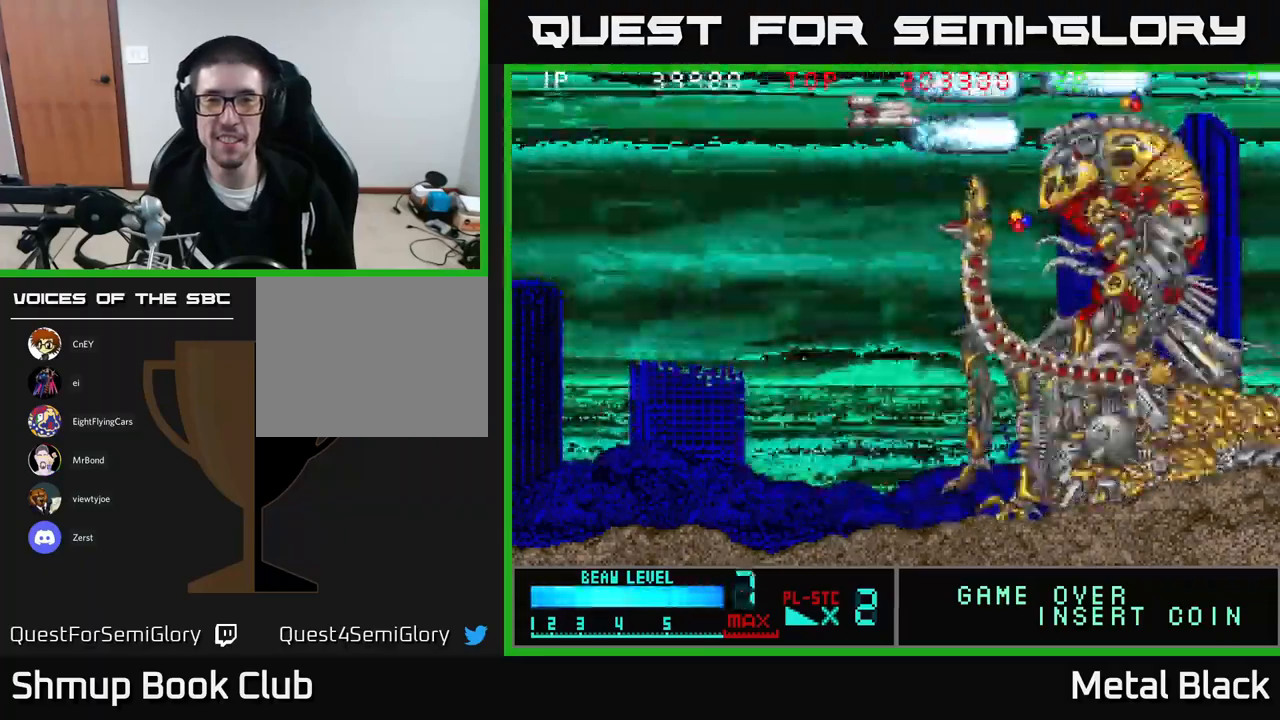
{"buttons": ["A"], "events": [[16, "DPAD_DOWN", "down"], [100, "A", "up"], [150, "A", "down"], [300, "DPAD_DOWN", "up"], [316, "A", "up"], [383, "A", "down"], [483, "DPAD_LEFT", "up"]]}
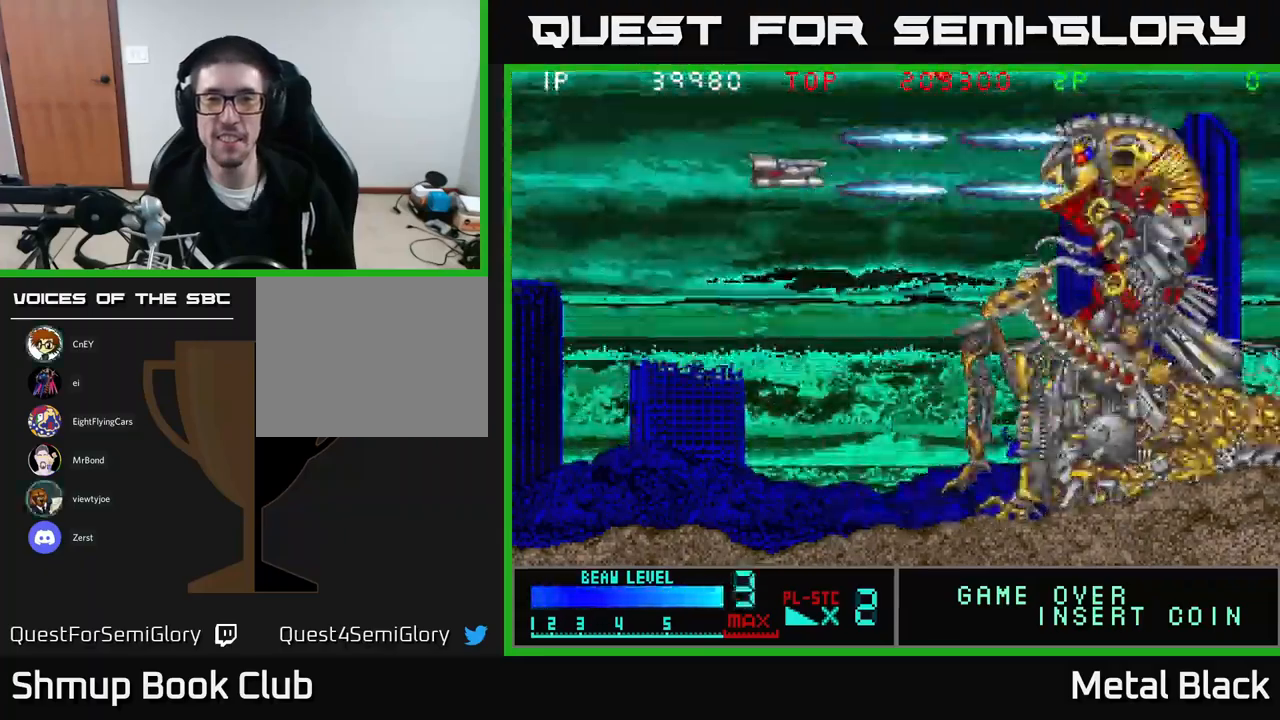
{"buttons": ["A", "DPAD_DOWN", "DPAD_RIGHT"], "events": [[33, "A", "up"], [83, "A", "down"], [250, "A", "up"], [300, "A", "down"], [366, "DPAD_RIGHT", "down"], [383, "DPAD_DOWN", "down"], [466, "A", "up"], [500, "A", "down"]]}
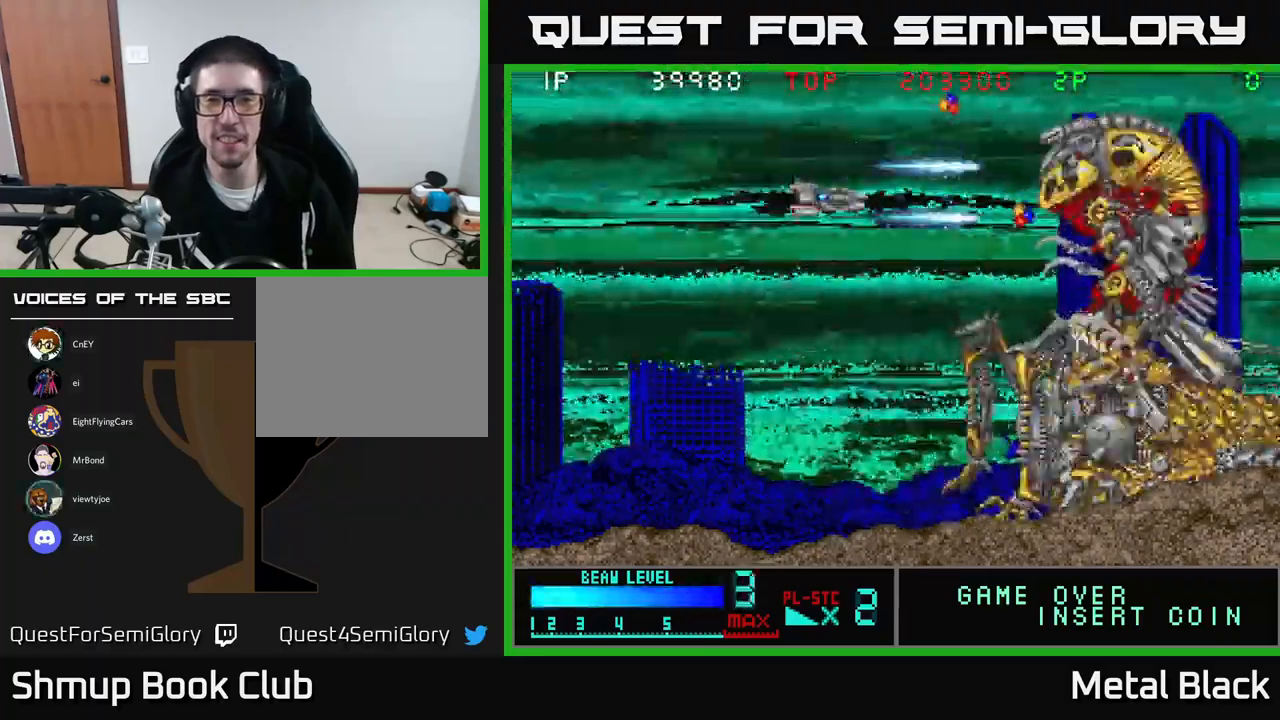
{"buttons": ["A", "DPAD_RIGHT"], "events": [[50, "DPAD_DOWN", "up"], [100, "DPAD_RIGHT", "up"], [183, "A", "up"], [233, "A", "down"], [383, "A", "up"], [400, "DPAD_RIGHT", "down"], [433, "A", "down"]]}
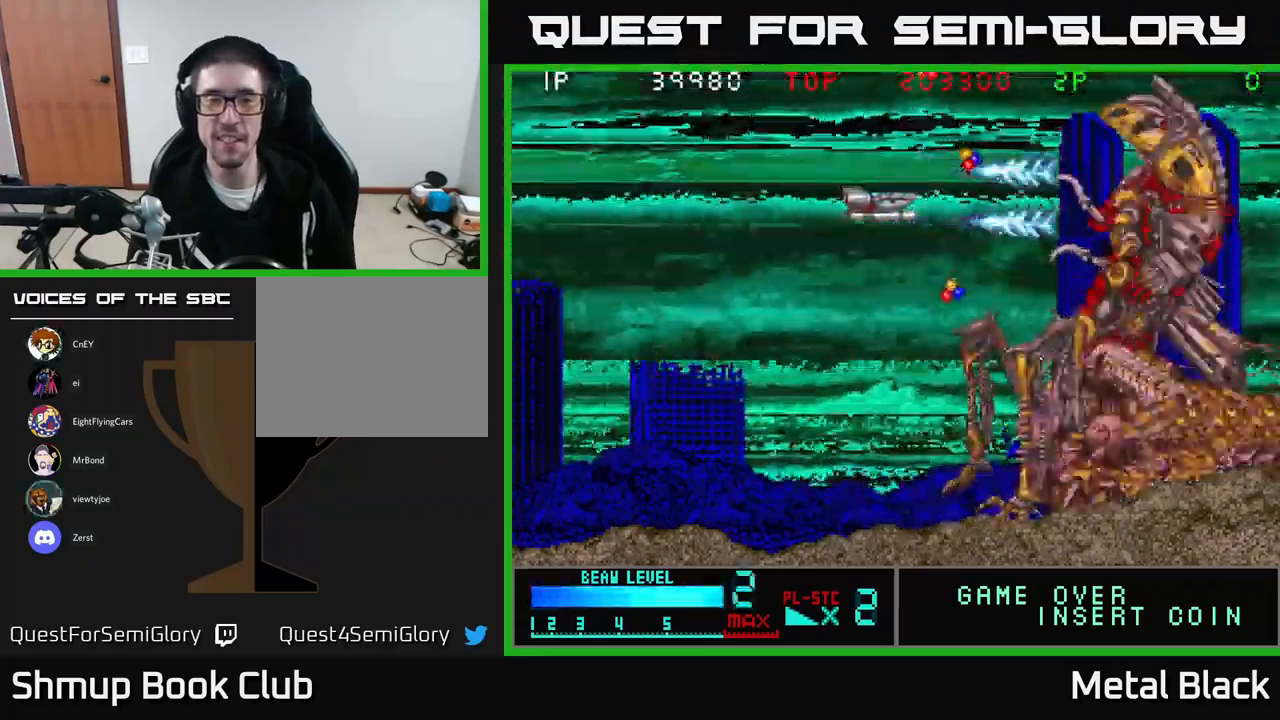
{"buttons": ["A", "DPAD_LEFT"]}
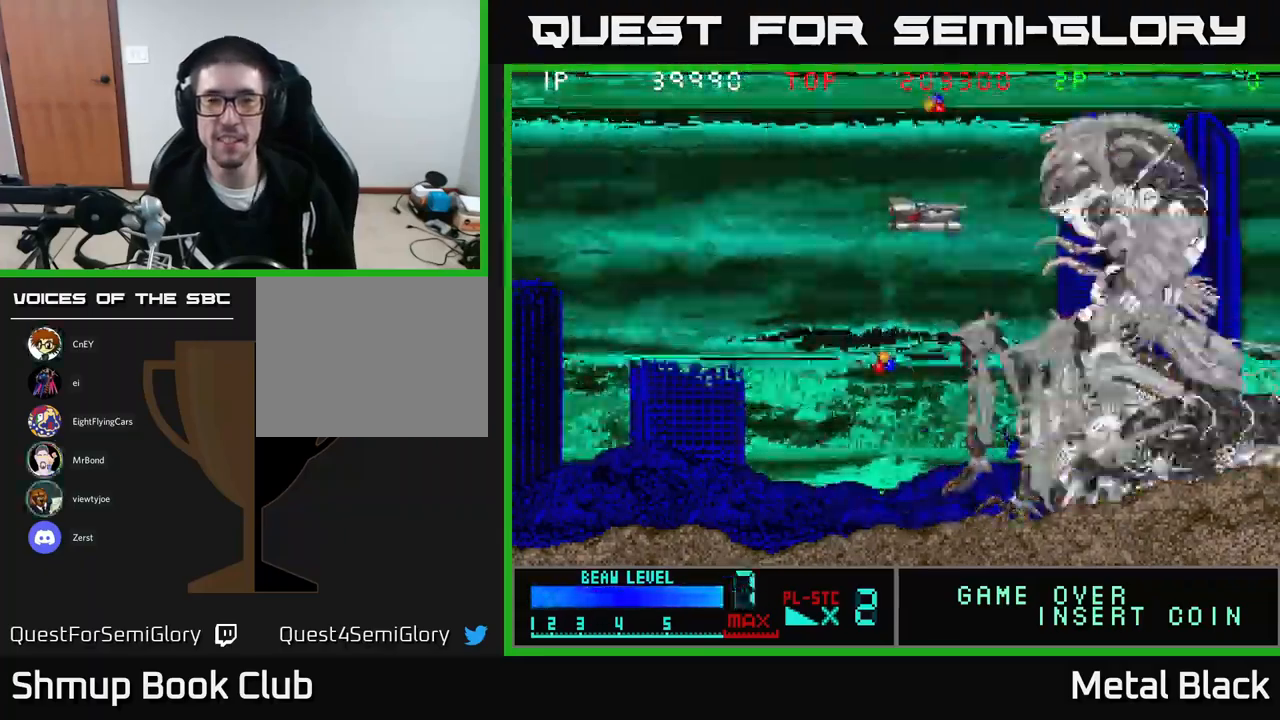
{"buttons": ["DPAD_LEFT"], "events": [[50, "A", "up"], [83, "A", "down"], [250, "A", "up"], [283, "A", "down"], [483, "A", "up"]]}
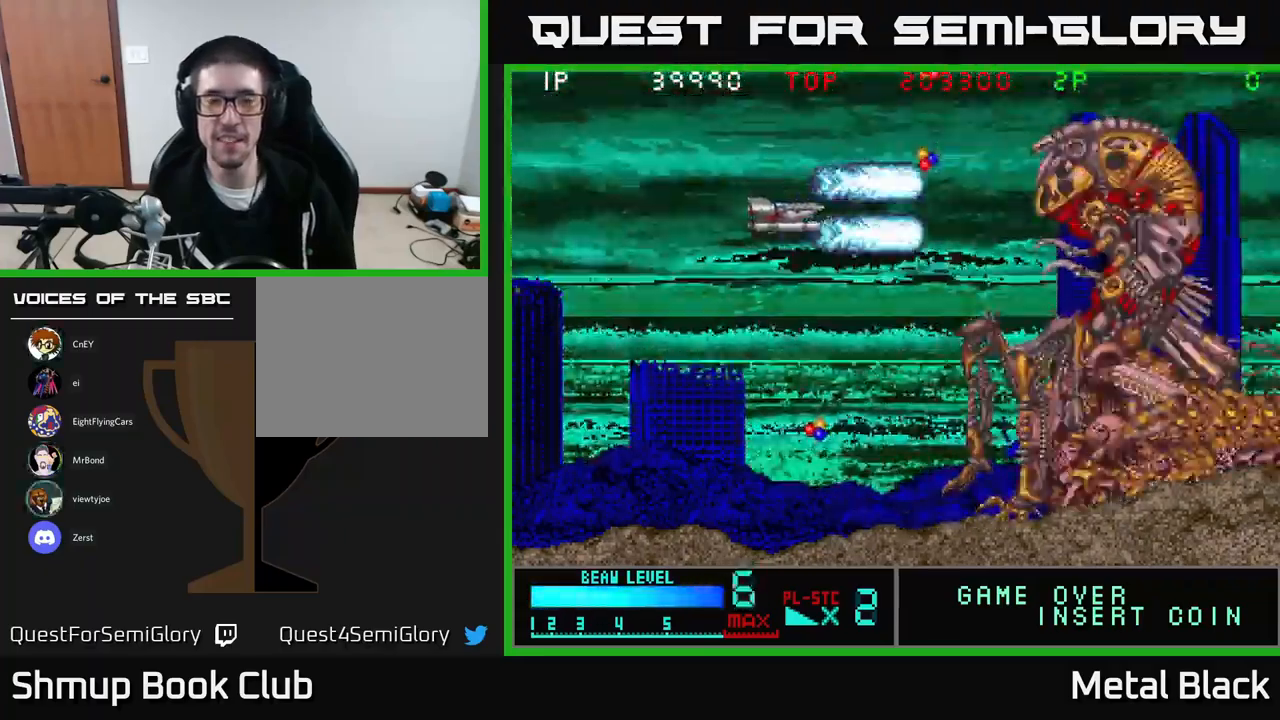
{"buttons": ["A", "DPAD_LEFT"], "events": [[16, "A", "down"], [183, "A", "up"], [250, "A", "down"], [400, "A", "up"], [450, "A", "down"]]}
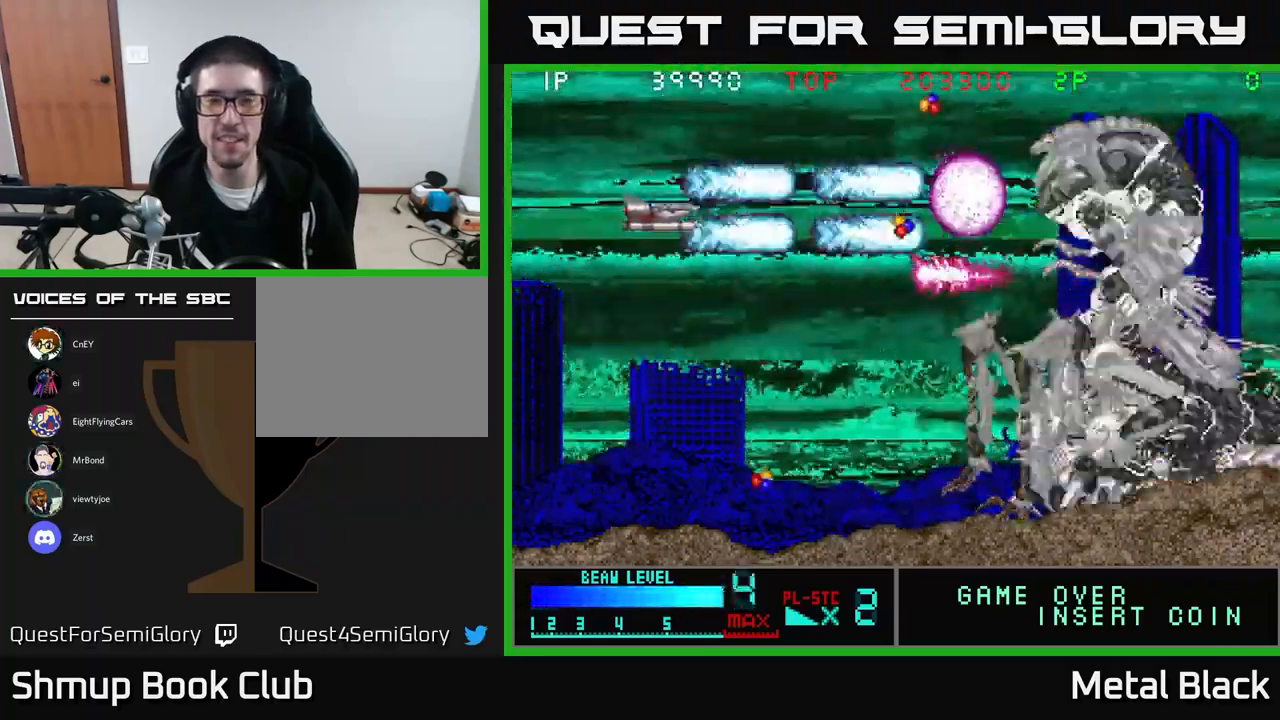
{"buttons": ["A", "DPAD_DOWN"], "events": [[16, "DPAD_LEFT", "up"], [150, "A", "up"], [183, "A", "down"], [283, "DPAD_LEFT", "down"], [300, "DPAD_UP", "down"], [333, "A", "up"], [383, "A", "down"], [416, "DPAD_UP", "up"], [433, "DPAD_LEFT", "up"], [450, "DPAD_DOWN", "down"]]}
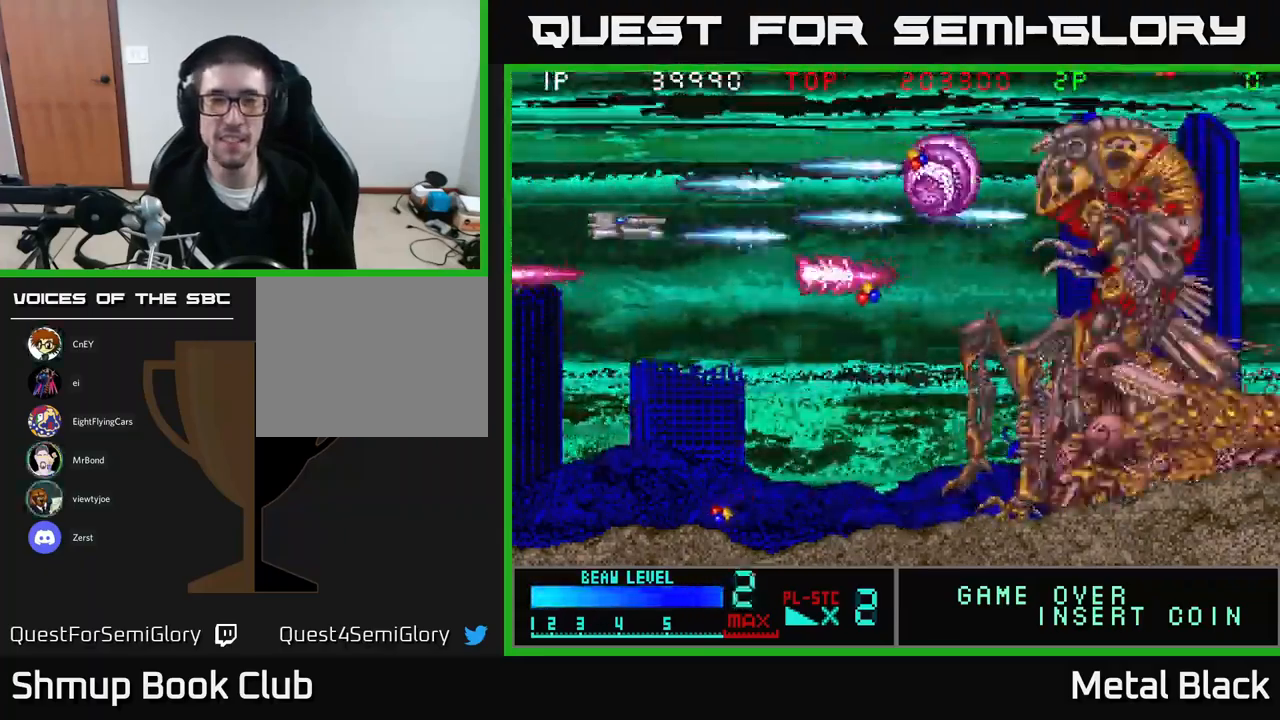
{"buttons": ["A", "DPAD_RIGHT"], "events": [[50, "A", "up"], [100, "A", "down"], [183, "DPAD_DOWN", "up"], [183, "DPAD_RIGHT", "down"], [233, "A", "up"], [283, "A", "down"], [350, "DPAD_UP", "down"], [400, "DPAD_UP", "up"], [467, "A", "up"], [500, "A", "down"]]}
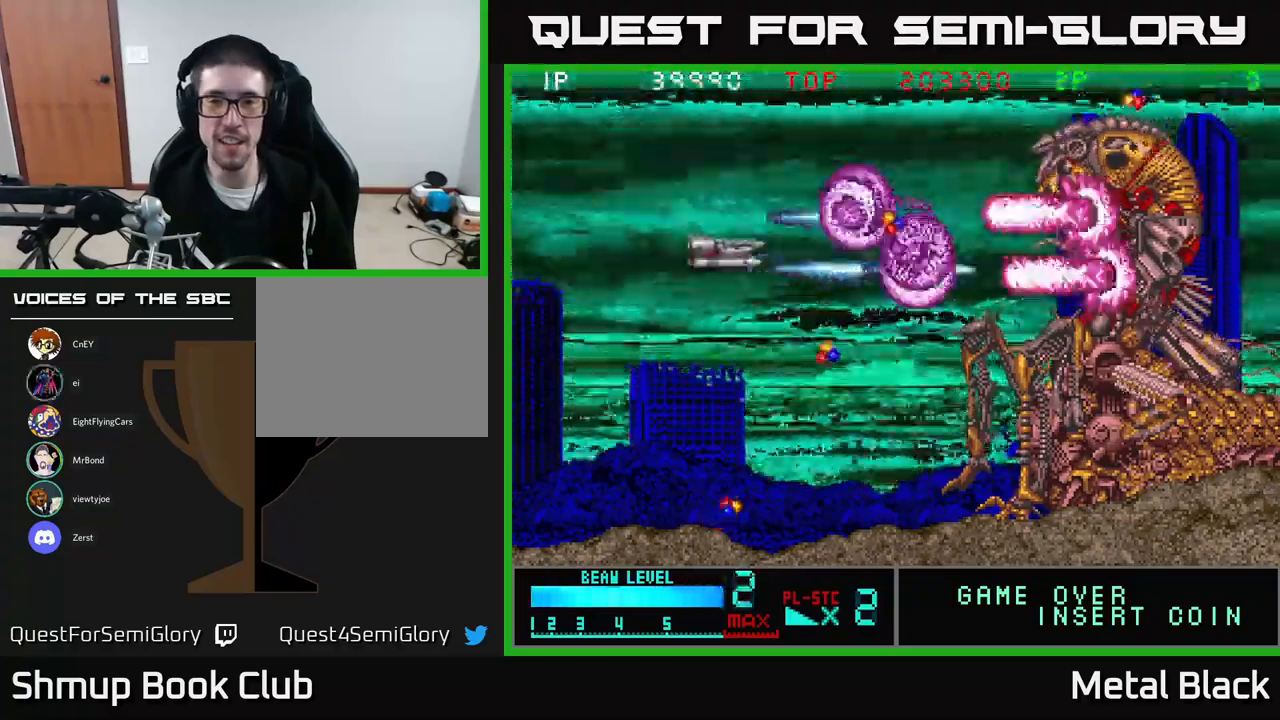
{"buttons": ["A"], "events": [[67, "DPAD_RIGHT", "up"], [150, "A", "up"], [200, "A", "down"], [367, "A", "up"], [433, "A", "down"]]}
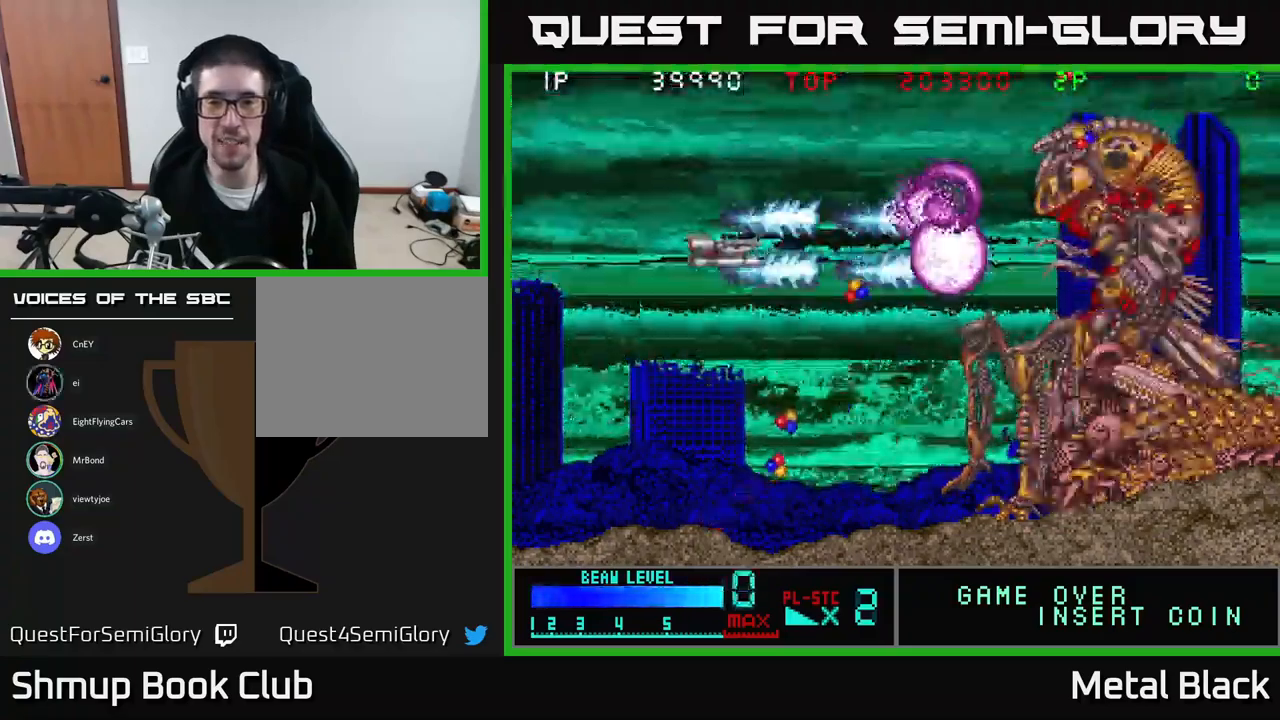
{"buttons": [], "events": [[83, "A", "up"], [117, "A", "down"], [117, "DPAD_RIGHT", "down"], [267, "DPAD_RIGHT", "up"], [317, "A", "up"], [350, "A", "down"], [500, "A", "up"]]}
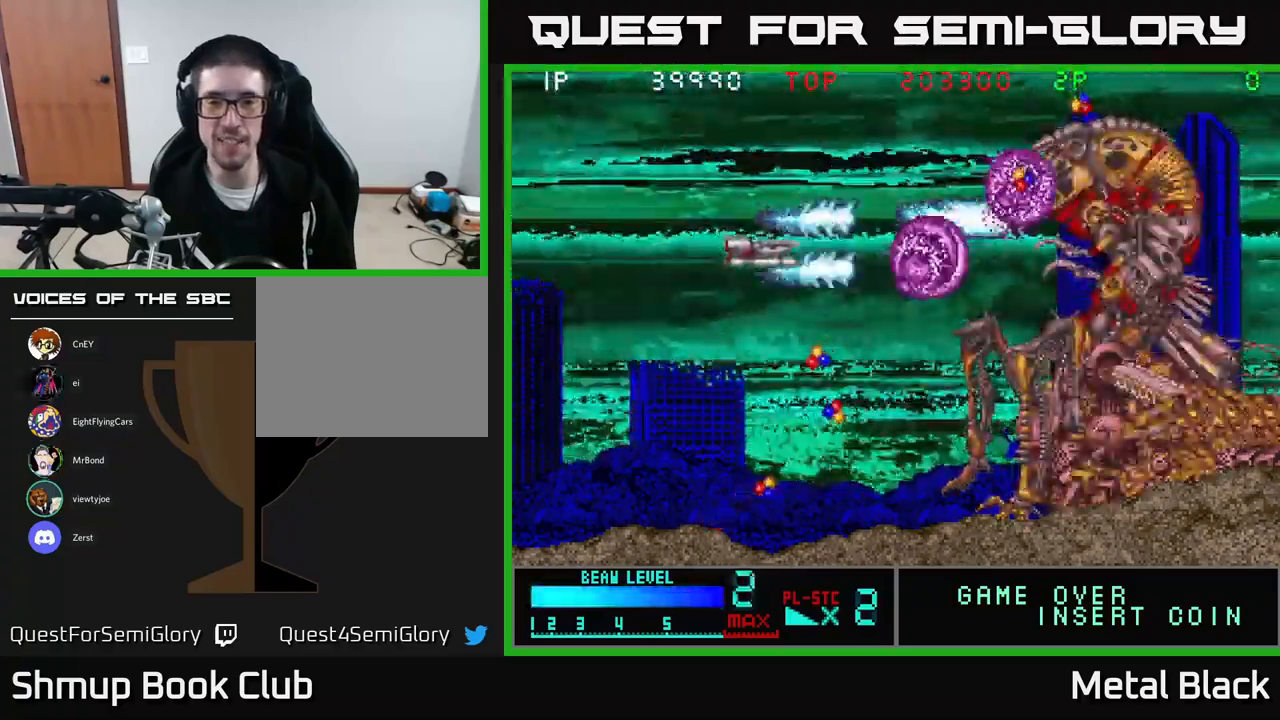
{"buttons": ["A"], "events": [[33, "A", "down"], [217, "A", "up"], [267, "A", "down"], [417, "A", "up"], [467, "A", "down"]]}
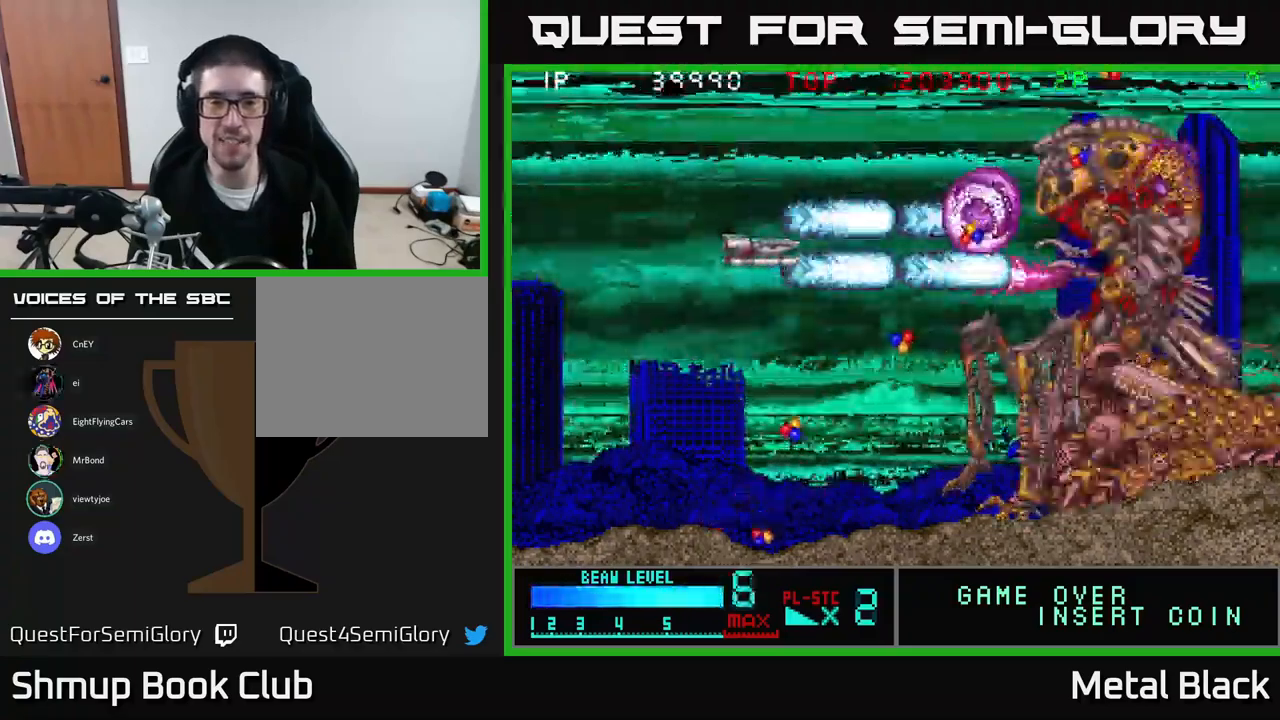
{"buttons": ["A"], "events": [[133, "A", "up"], [183, "A", "down"], [317, "A", "up"], [383, "A", "down"]]}
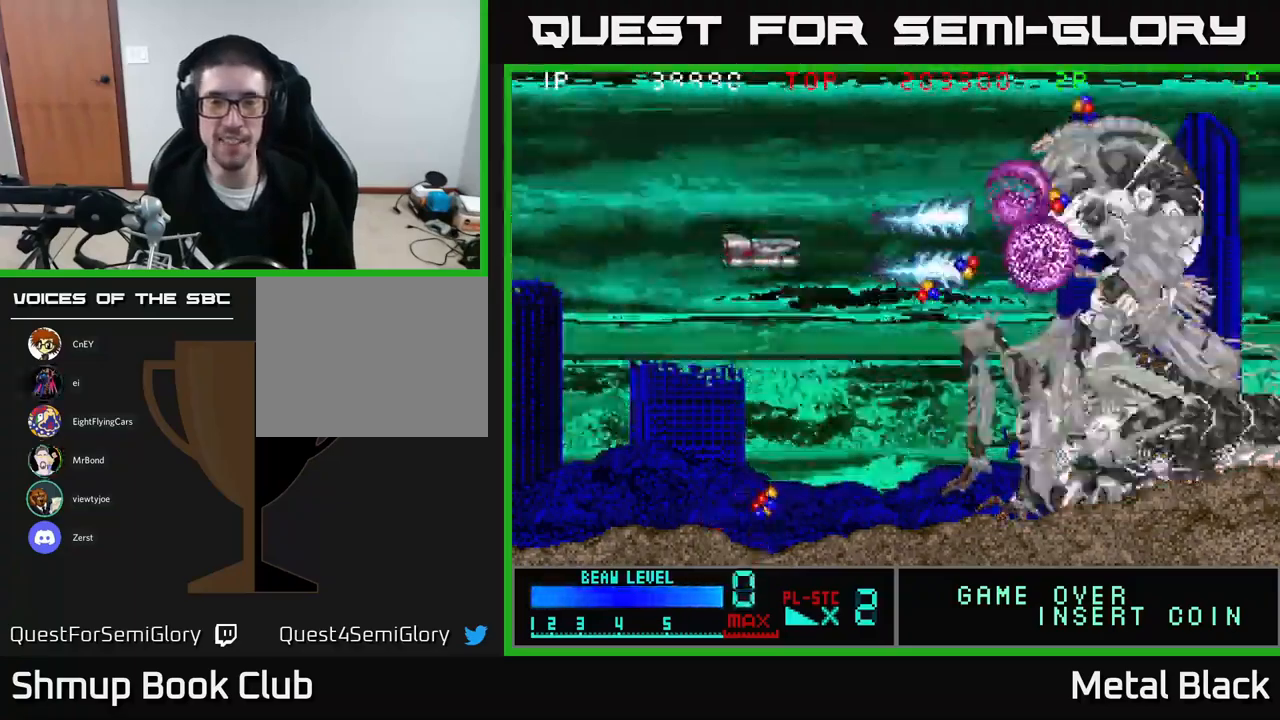
{"buttons": ["A", "DPAD_RIGHT"], "events": [[50, "A", "up"], [83, "A", "down"], [217, "A", "up"], [267, "A", "down"], [317, "DPAD_RIGHT", "down"], [433, "A", "up"], [483, "A", "down"]]}